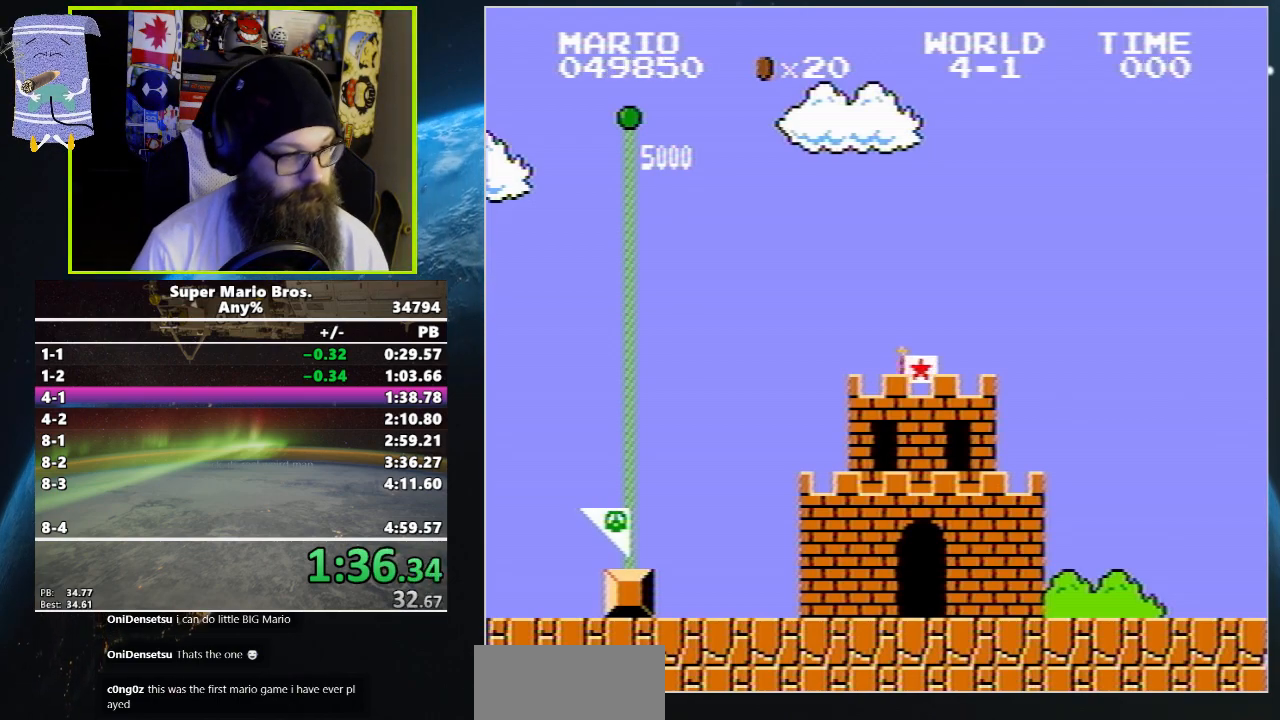
Gameplay with a controller (Nintendo layout); each line is a JSON object with the inputs held at the frame after it. "events" lists button and stick changes between this image and that frame as [ms after this image, input, new state], when the widget could be followed in between. Not read: L3 R3.
{"buttons": ["B", "DPAD_RIGHT"], "events": [[83, "B", "down"], [83, "DPAD_RIGHT", "down"], [367, "DPAD_UP", "down"], [417, "DPAD_UP", "up"]]}
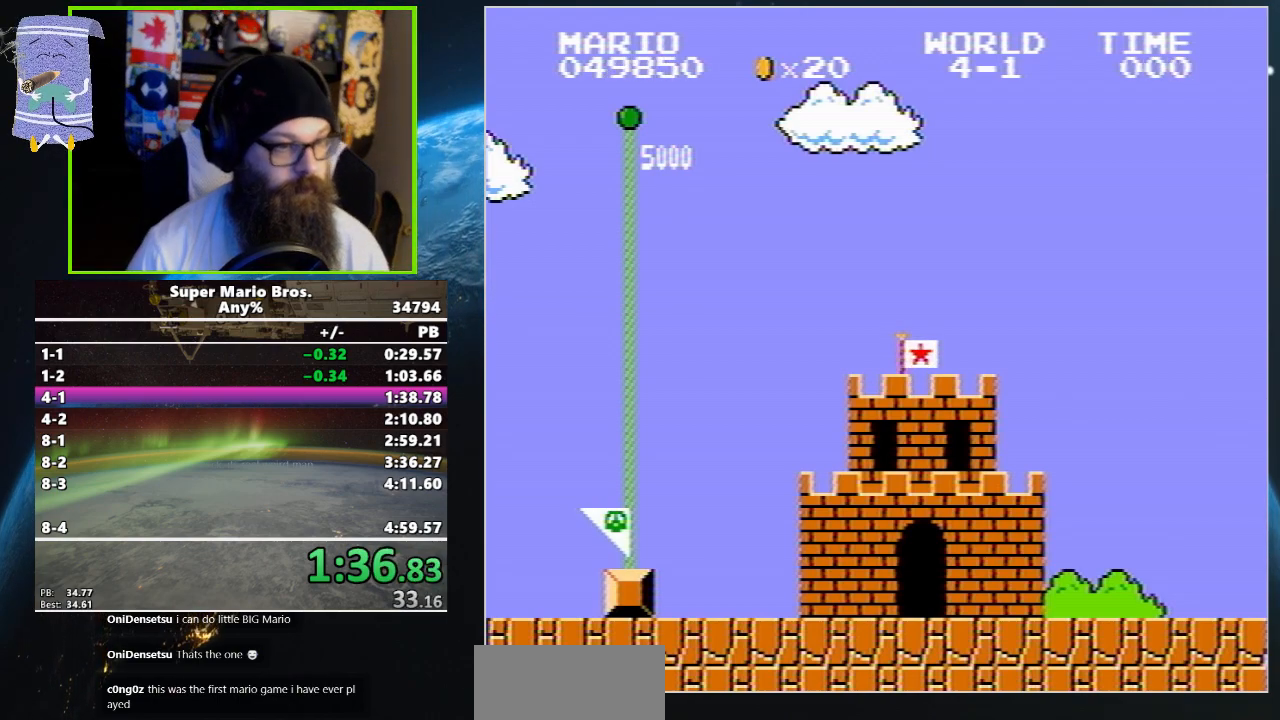
{"buttons": ["B", "DPAD_RIGHT"], "events": []}
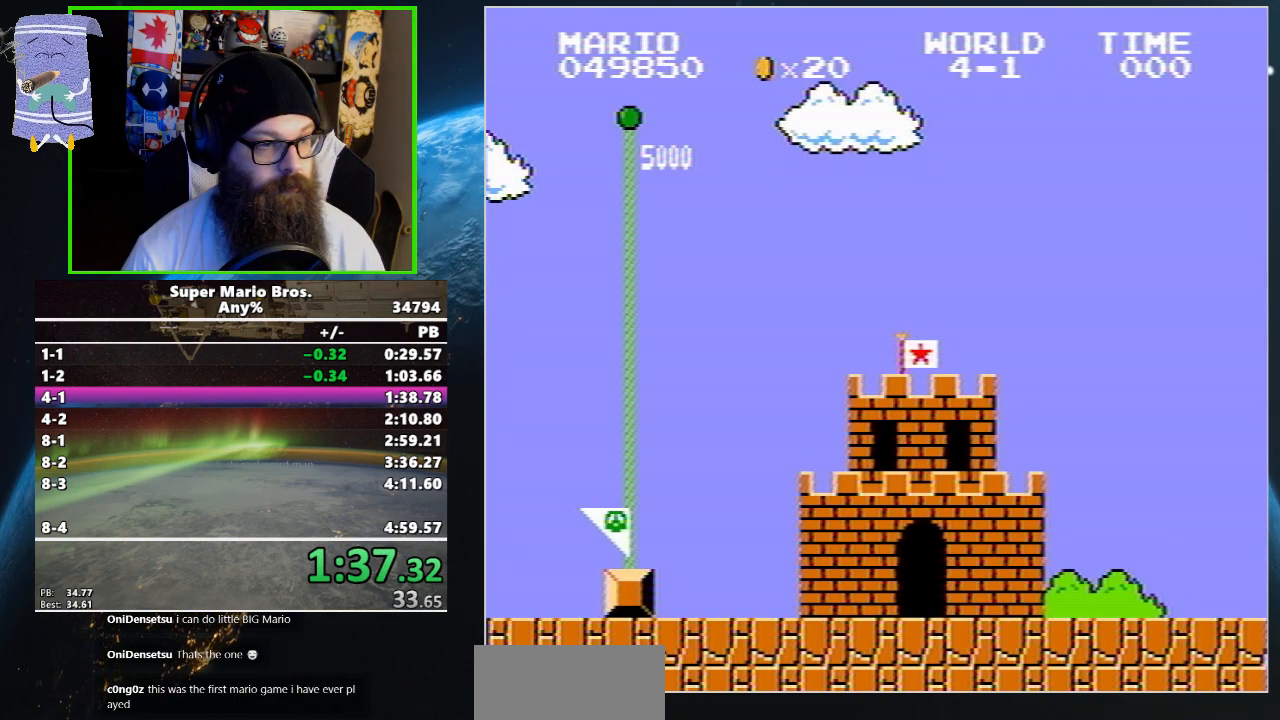
{"buttons": ["B", "DPAD_RIGHT"], "events": []}
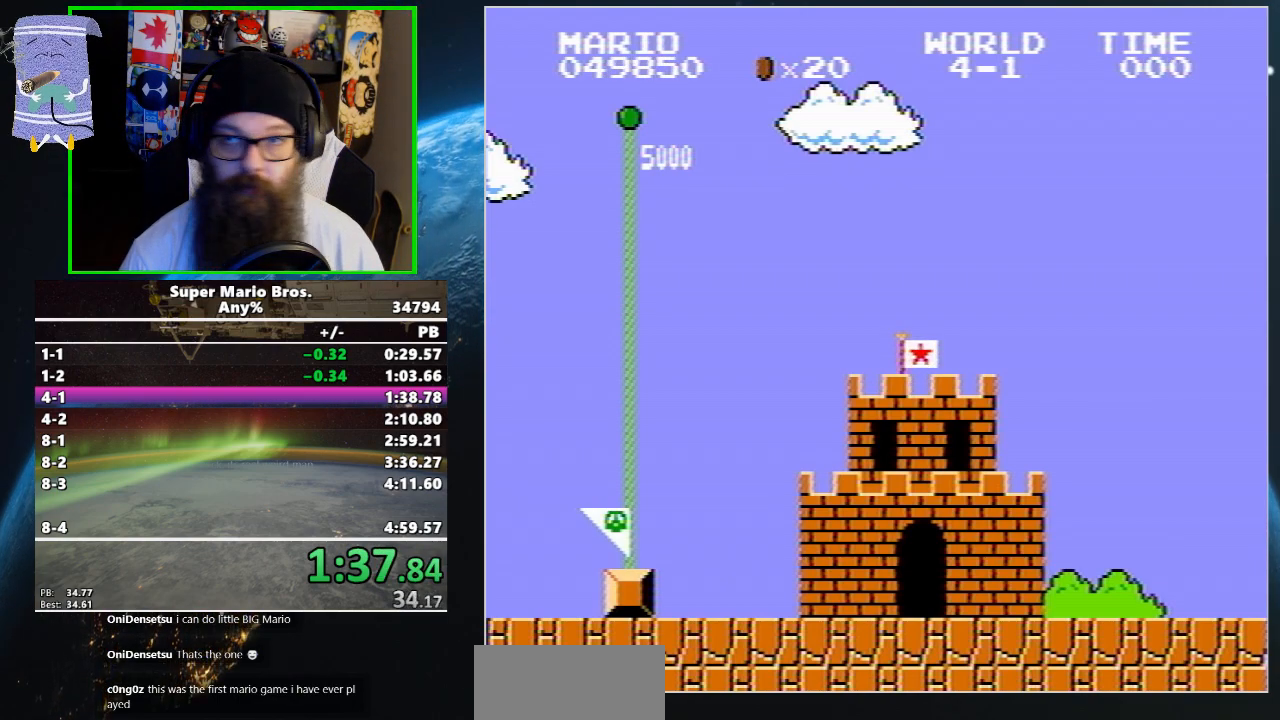
{"buttons": ["B", "DPAD_RIGHT"], "events": []}
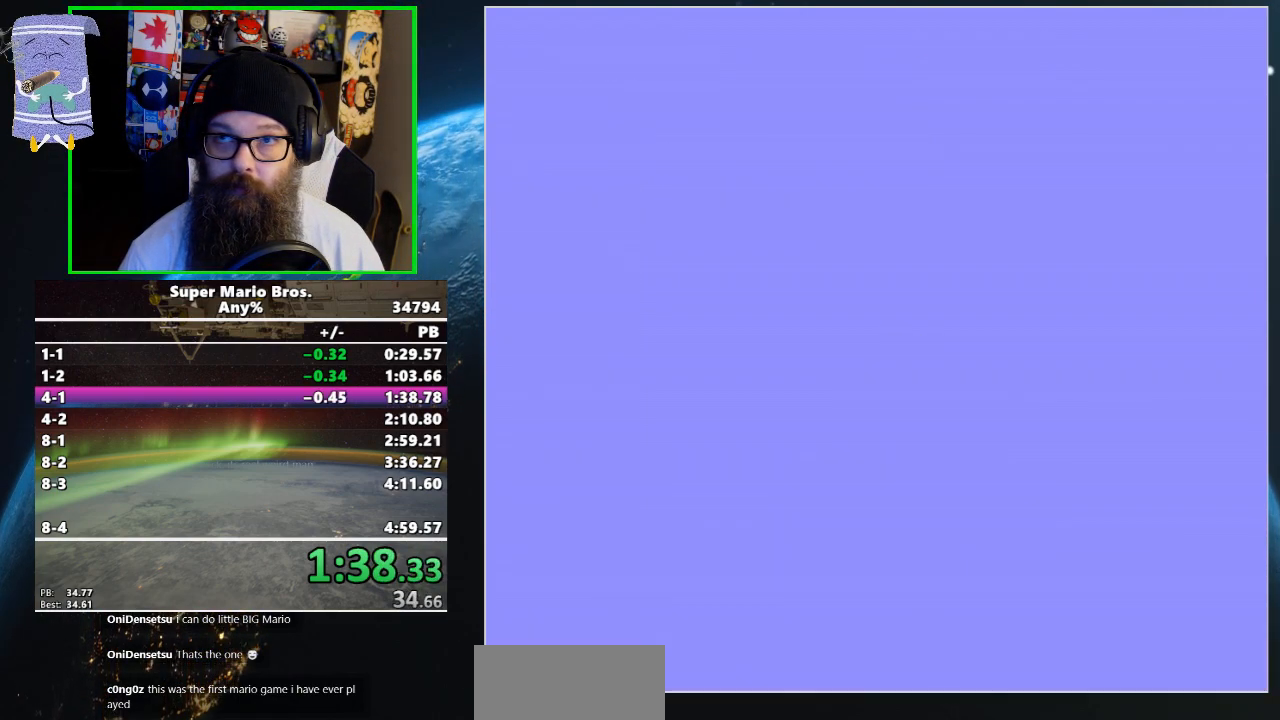
{"buttons": ["B", "DPAD_RIGHT"], "events": []}
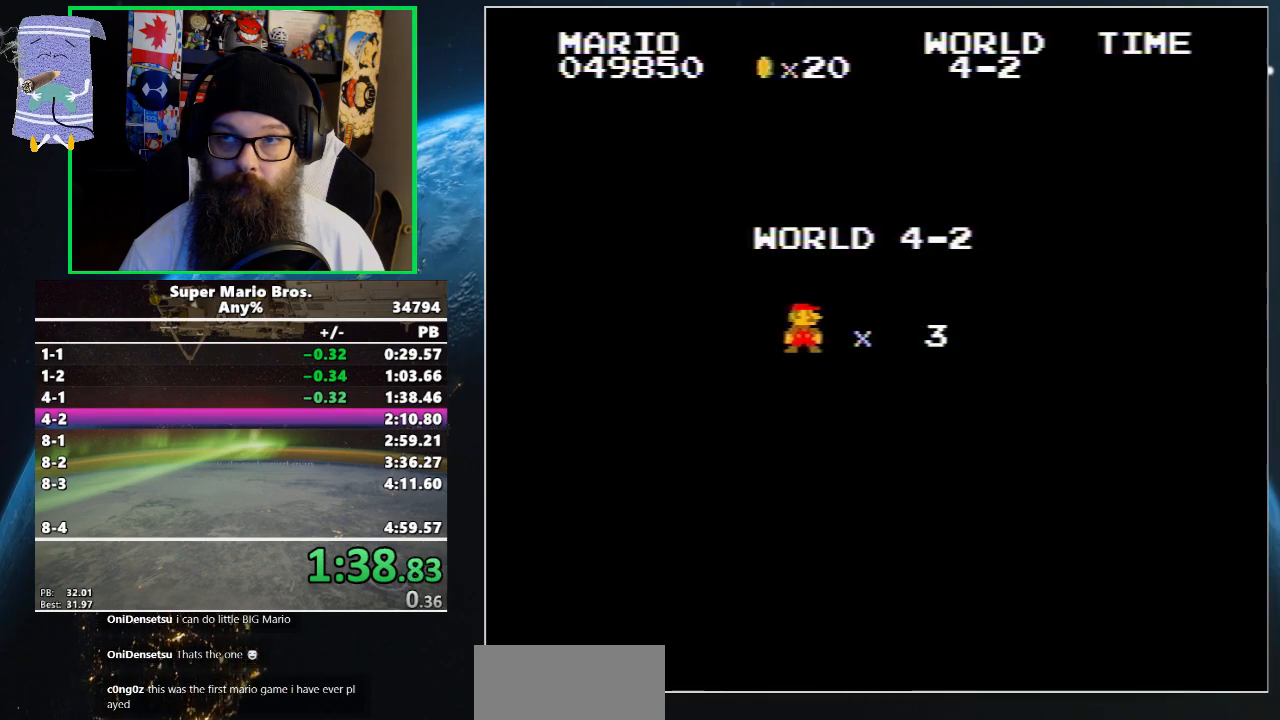
{"buttons": ["B", "DPAD_RIGHT"], "events": []}
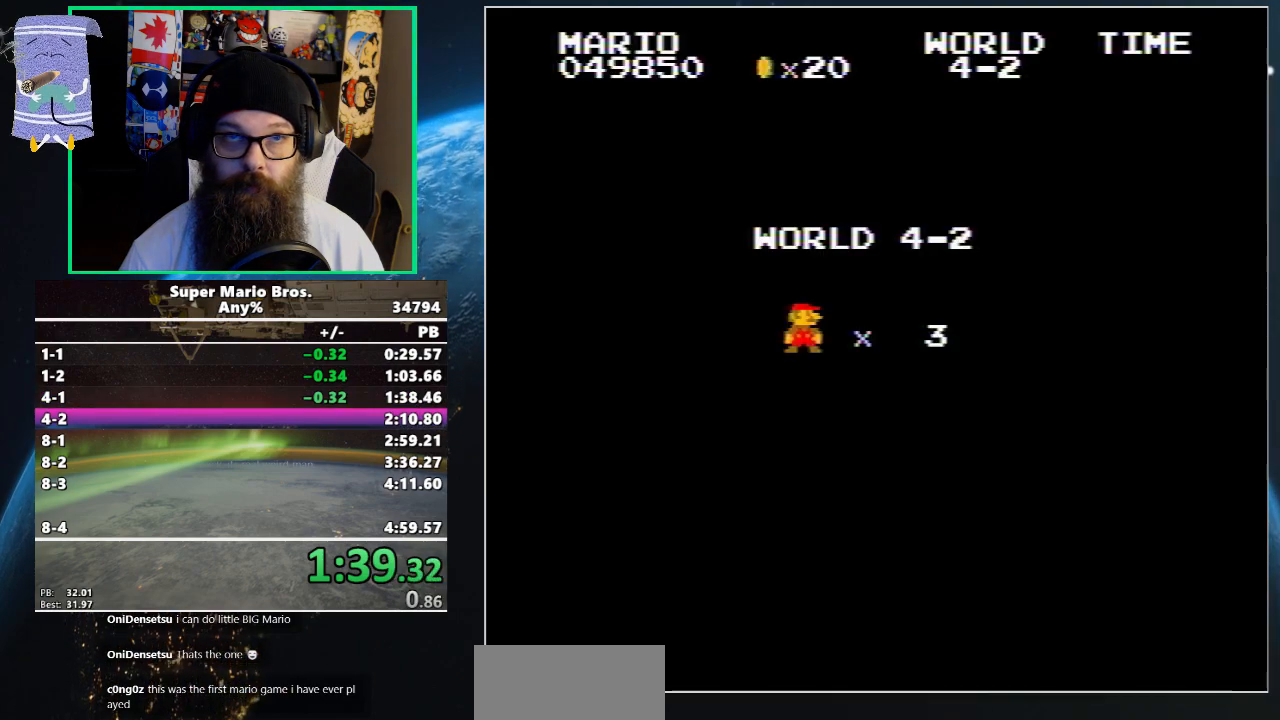
{"buttons": ["B", "DPAD_RIGHT"], "events": []}
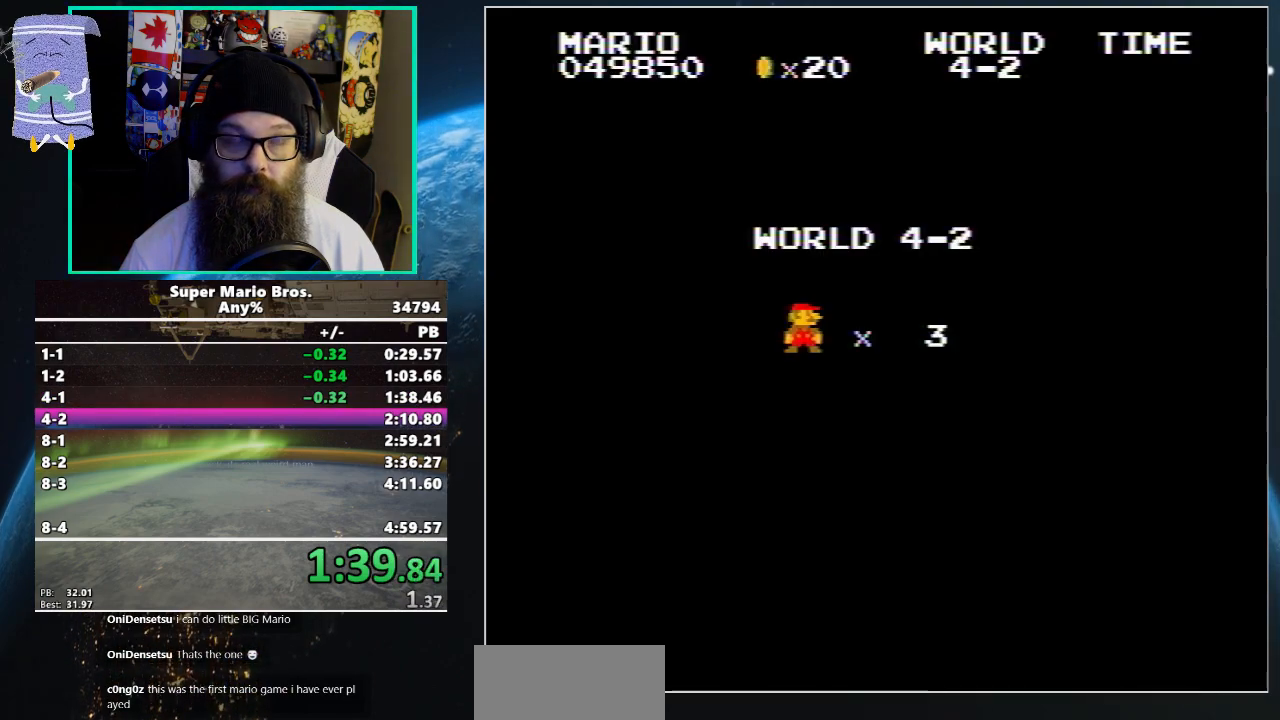
{"buttons": ["B", "DPAD_RIGHT"], "events": []}
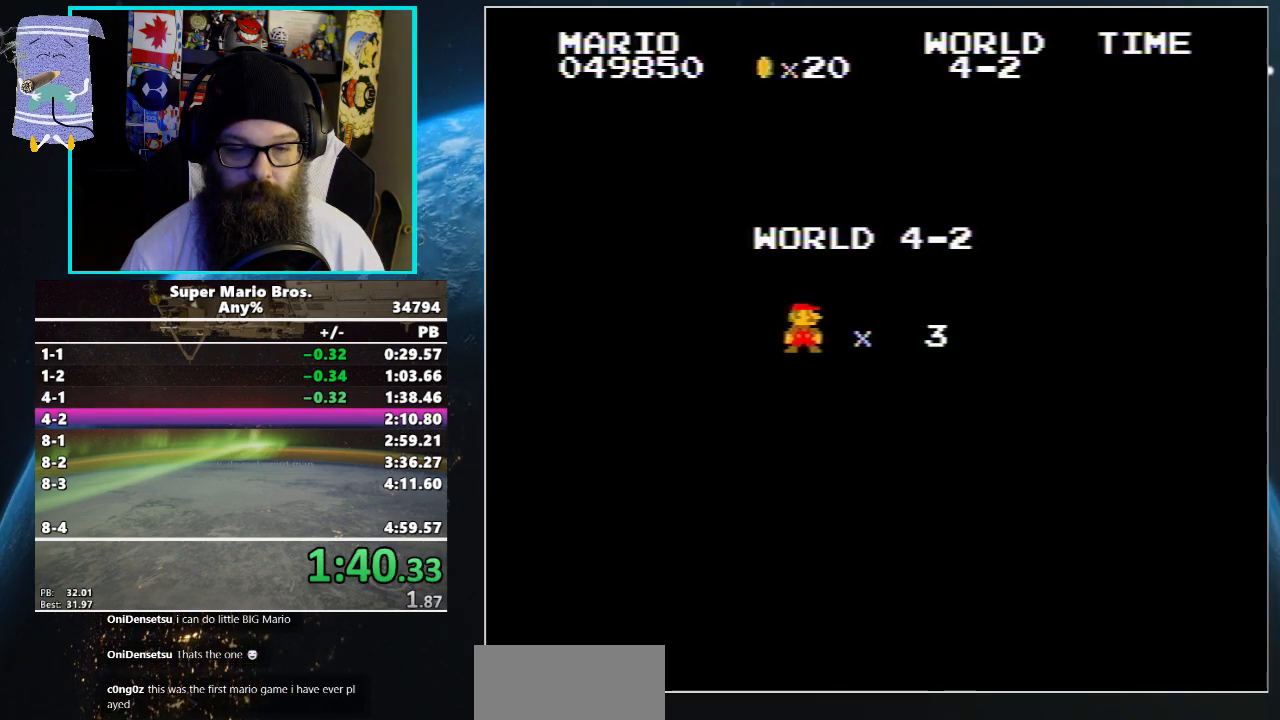
{"buttons": ["B", "DPAD_UP", "DPAD_RIGHT"], "events": [[433, "DPAD_UP", "down"]]}
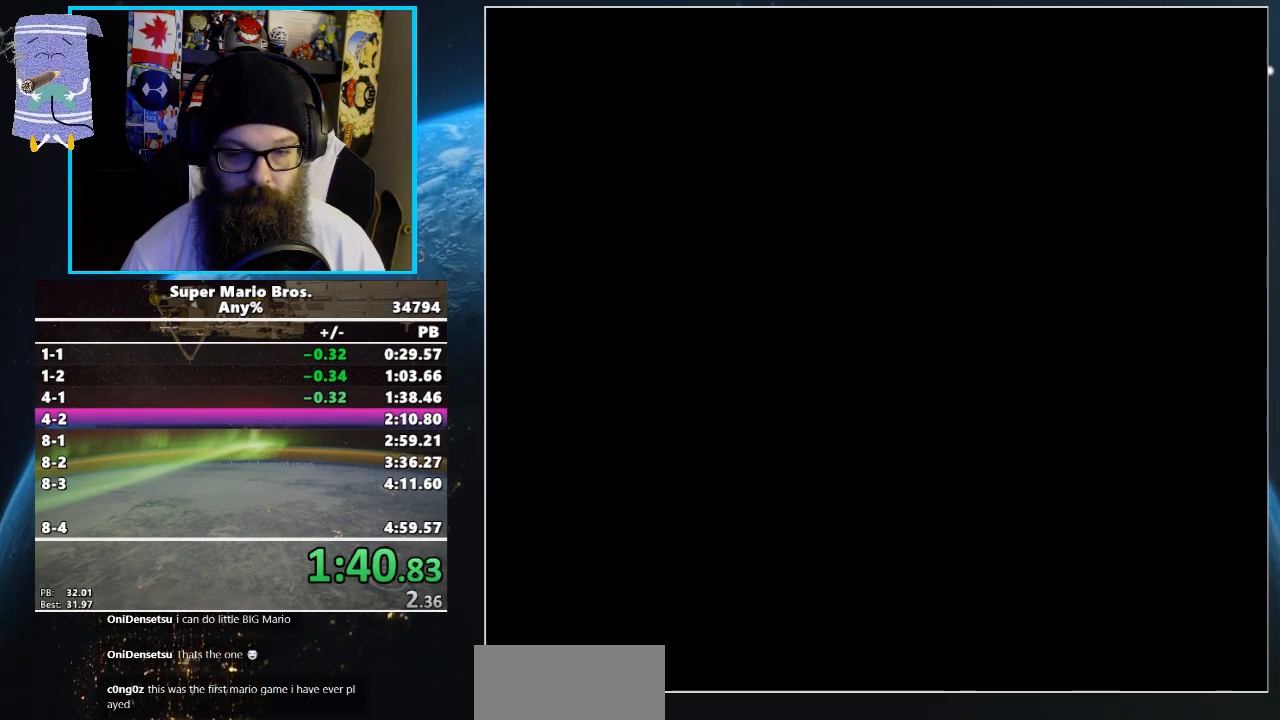
{"buttons": ["B", "DPAD_RIGHT"], "events": [[117, "DPAD_UP", "up"], [367, "DPAD_UP", "down"], [467, "DPAD_UP", "up"]]}
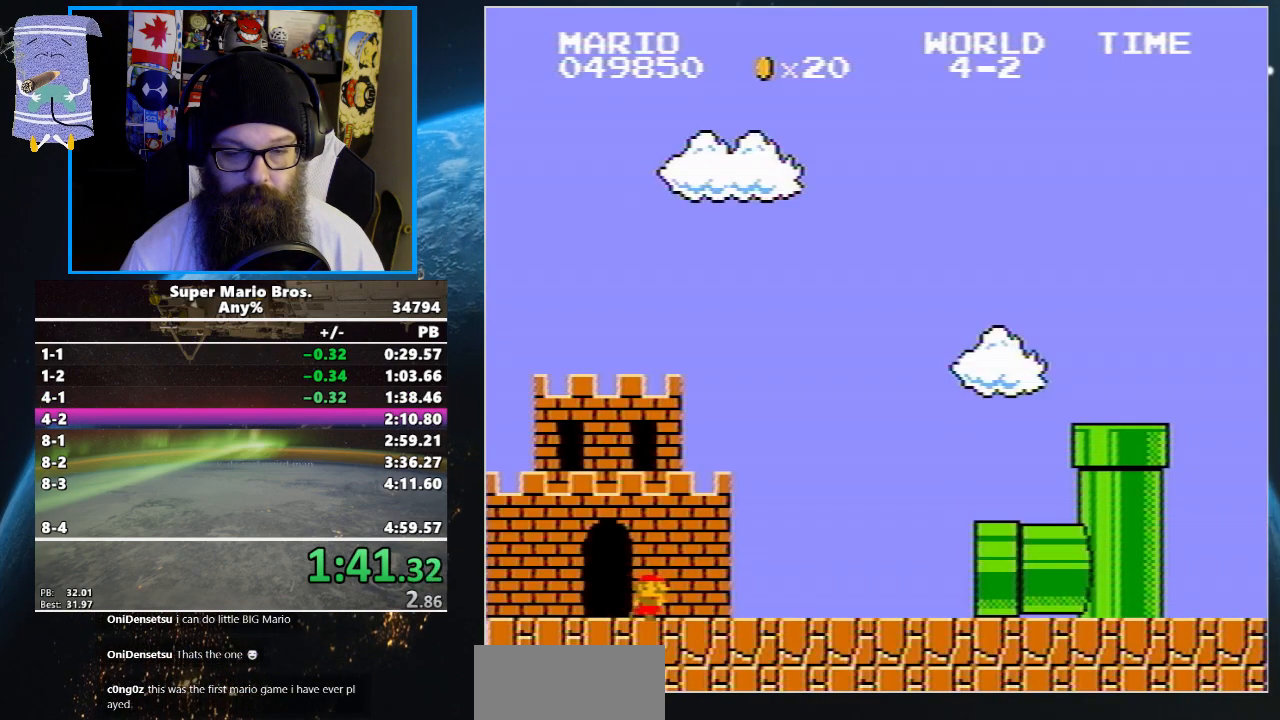
{"buttons": ["B", "DPAD_RIGHT"], "events": [[350, "DPAD_UP", "down"], [467, "DPAD_UP", "up"]]}
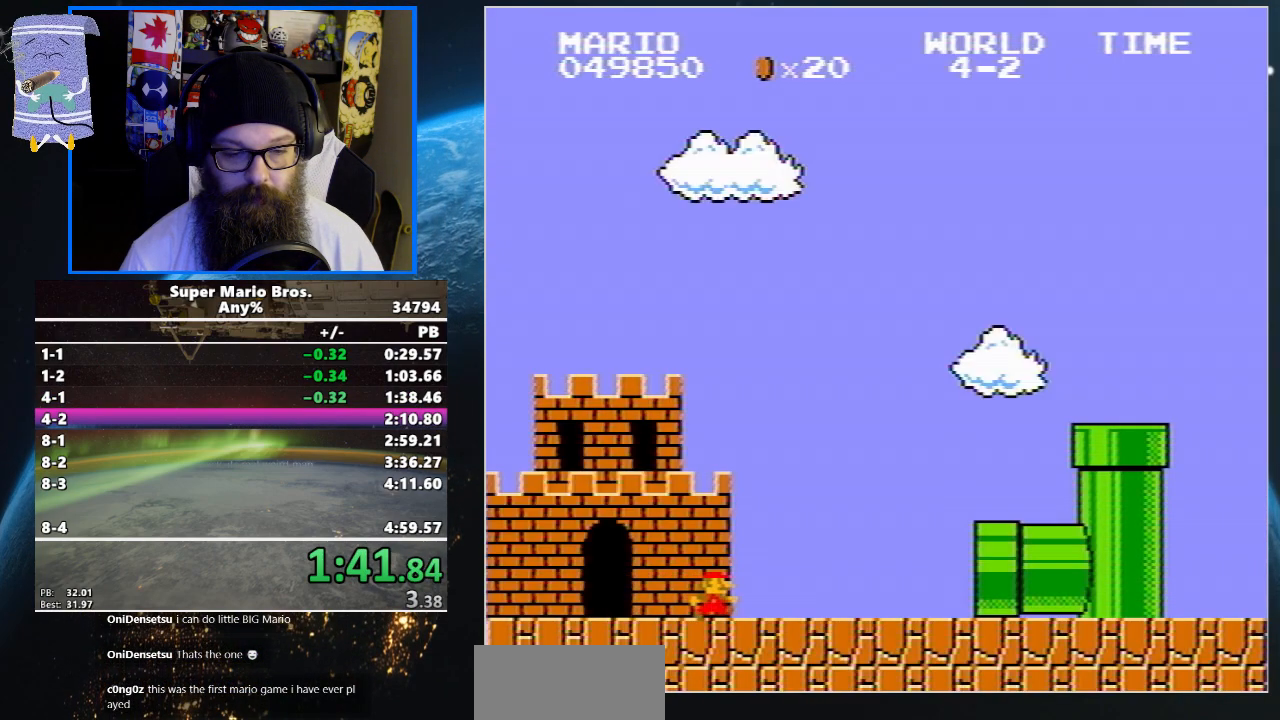
{"buttons": ["B", "DPAD_UP", "DPAD_RIGHT"], "events": [[117, "DPAD_UP", "down"], [333, "DPAD_UP", "up"], [483, "DPAD_UP", "down"]]}
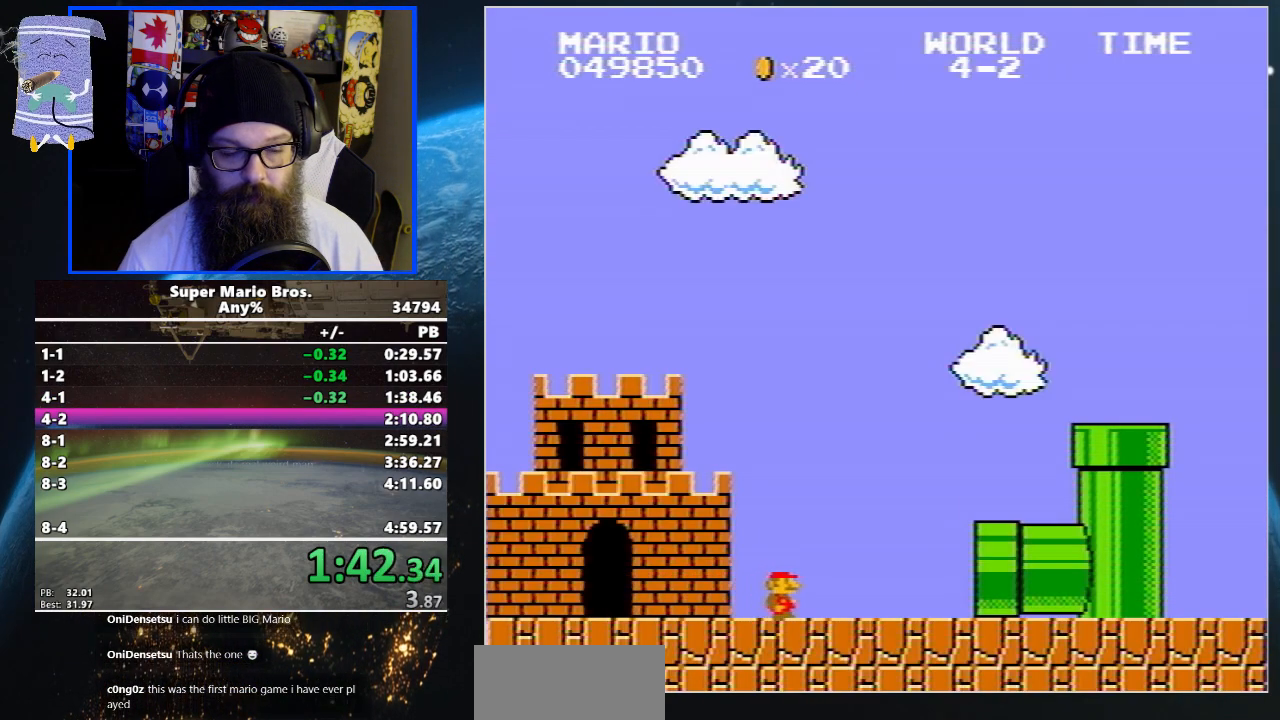
{"buttons": ["B", "DPAD_RIGHT"], "events": [[67, "DPAD_UP", "up"], [200, "DPAD_UP", "down"], [300, "DPAD_UP", "up"]]}
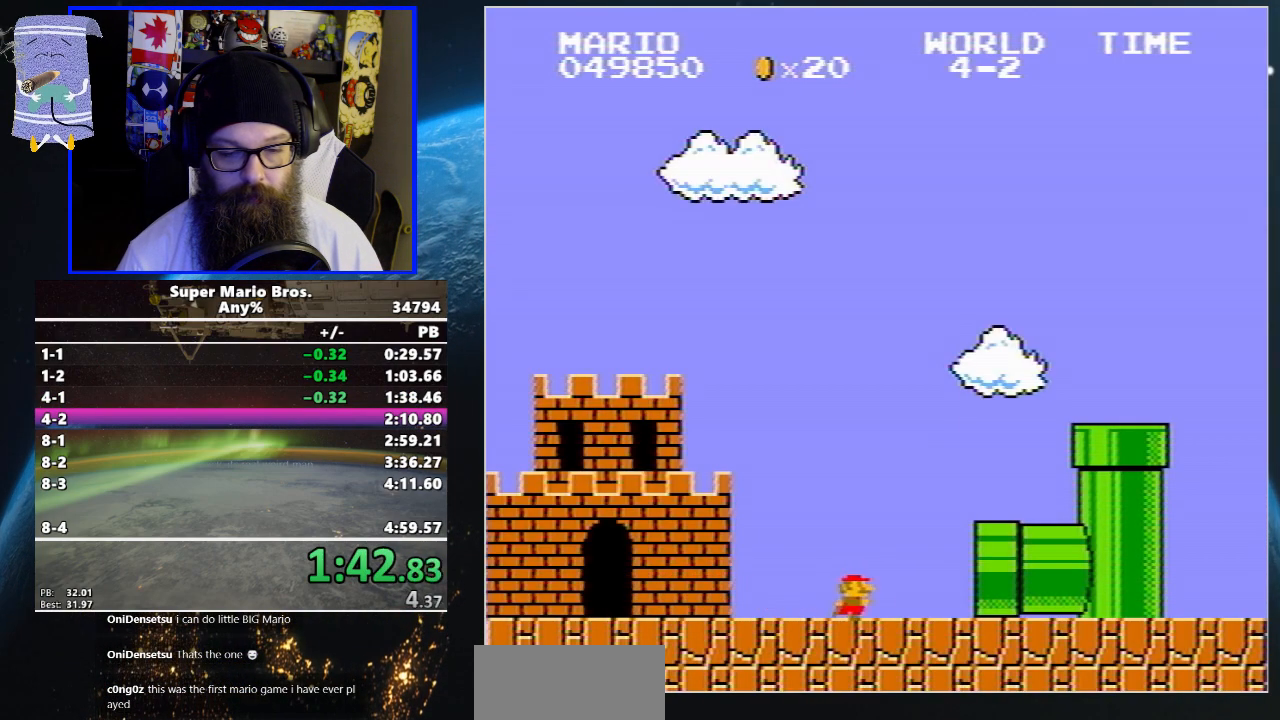
{"buttons": ["B", "DPAD_RIGHT"], "events": [[167, "DPAD_UP", "down"], [250, "DPAD_UP", "up"], [350, "DPAD_UP", "down"], [500, "DPAD_UP", "up"]]}
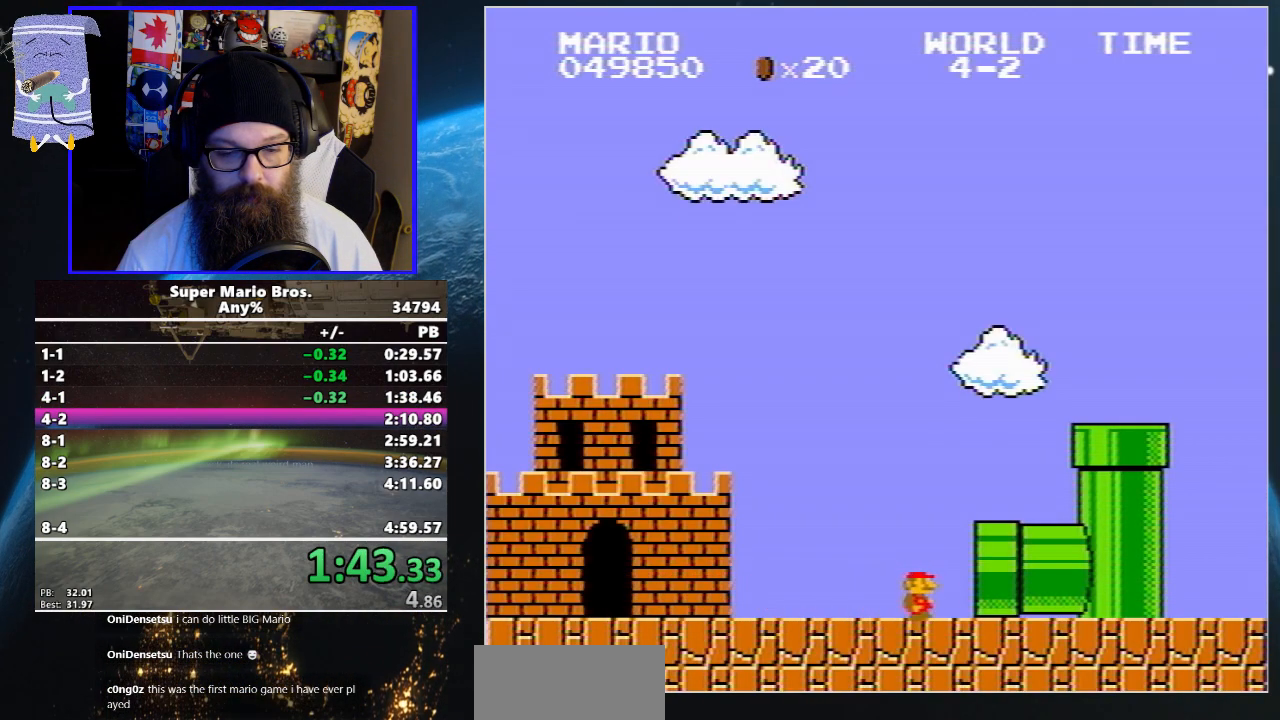
{"buttons": ["B", "DPAD_UP", "DPAD_RIGHT"], "events": [[100, "DPAD_UP", "down"], [267, "DPAD_UP", "up"], [367, "DPAD_UP", "down"]]}
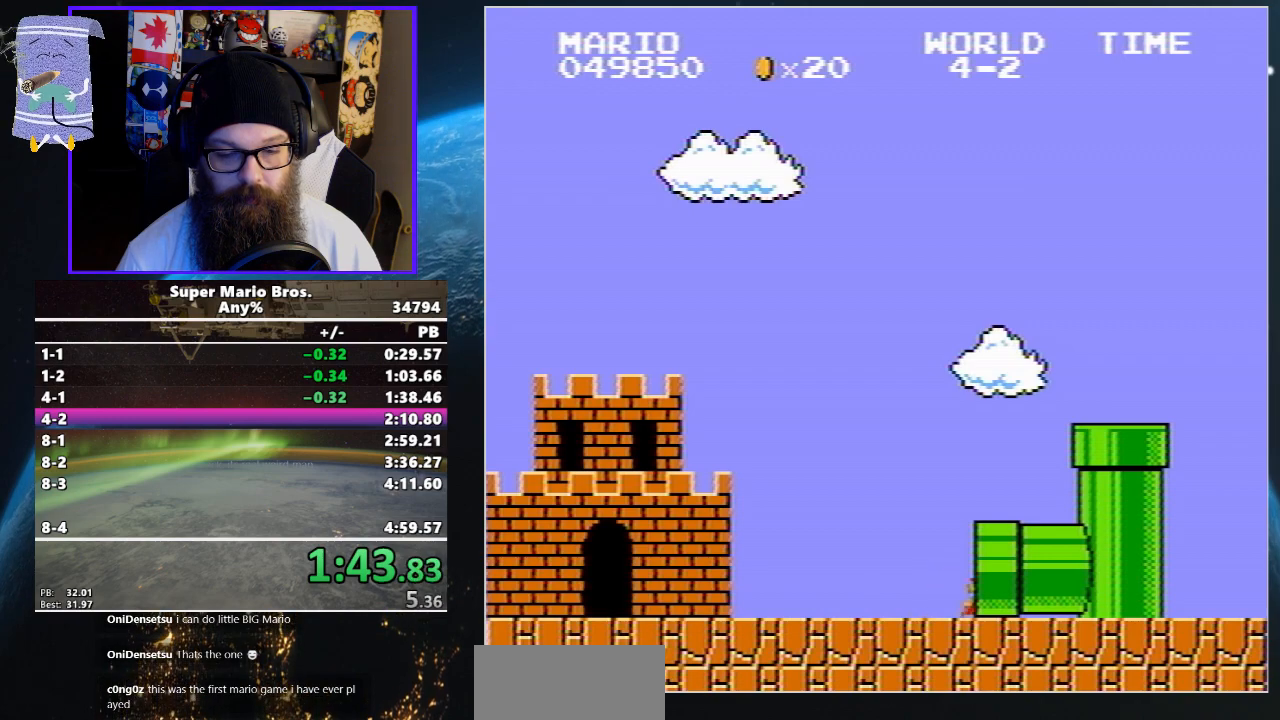
{"buttons": ["B", "DPAD_UP", "DPAD_RIGHT"], "events": []}
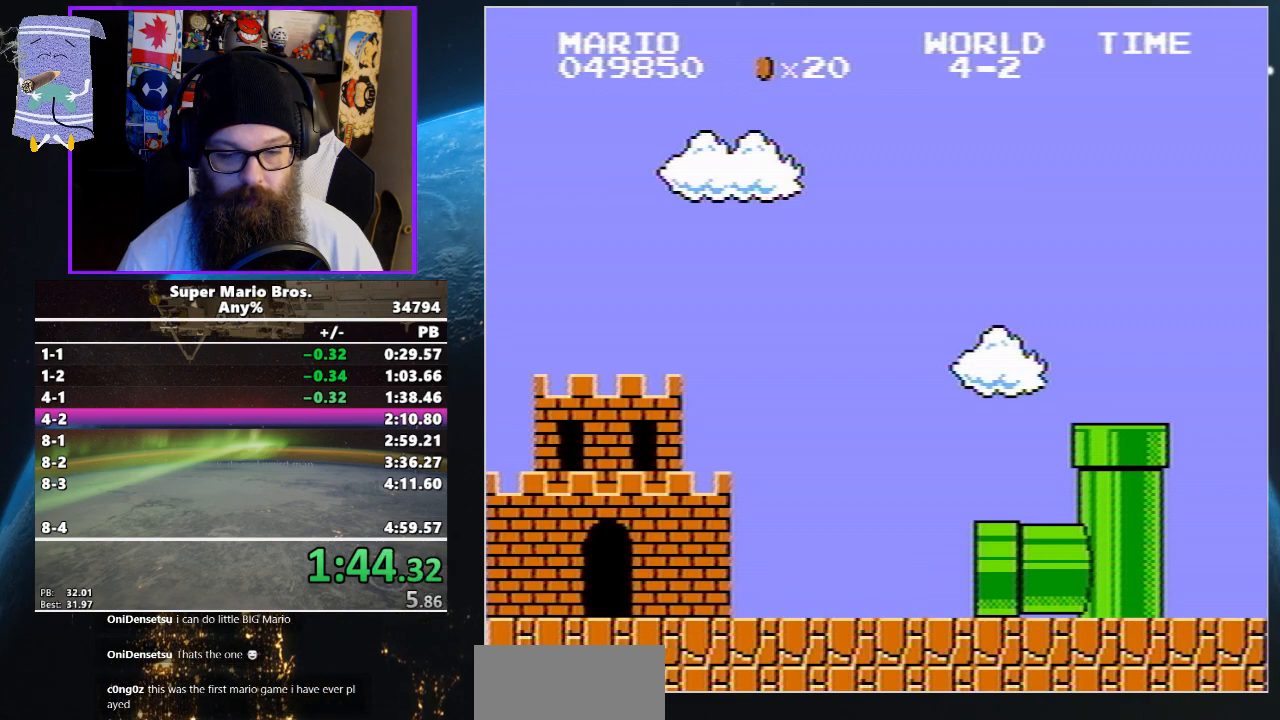
{"buttons": ["B", "DPAD_UP", "DPAD_RIGHT"], "events": [[317, "DPAD_UP", "up"], [467, "DPAD_UP", "down"]]}
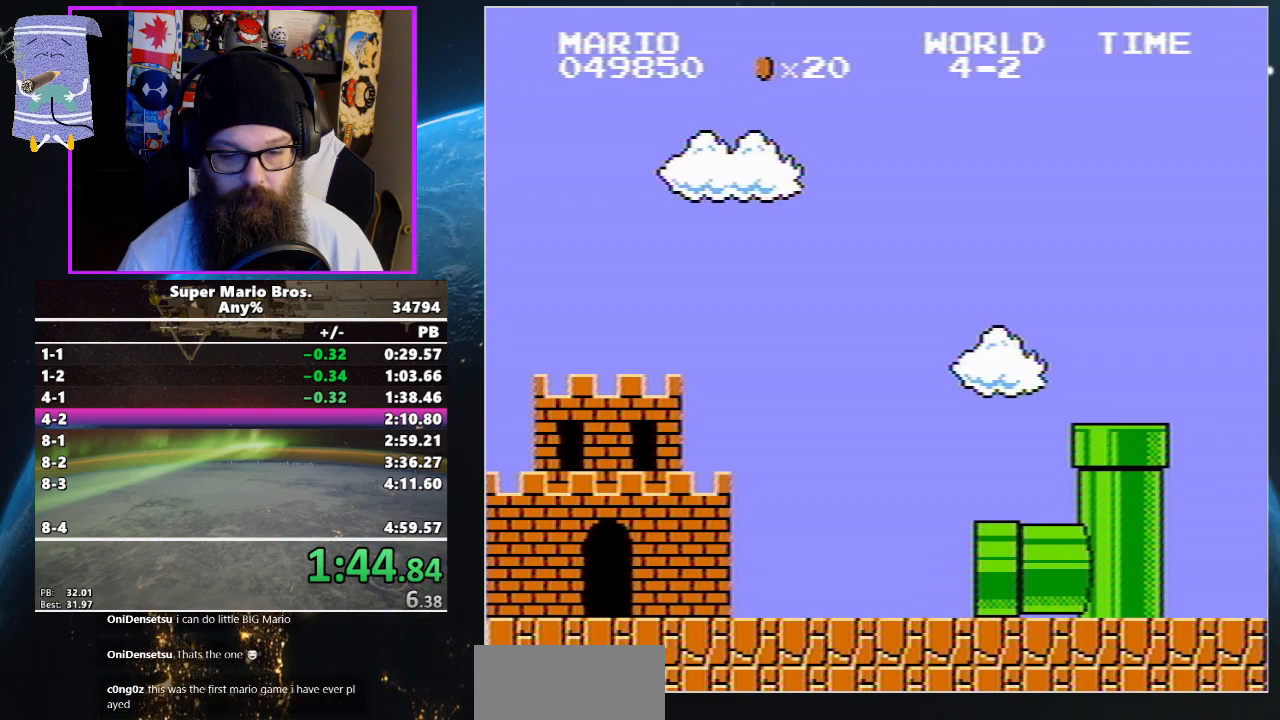
{"buttons": ["B", "DPAD_UP", "DPAD_RIGHT"], "events": [[17, "DPAD_UP", "up"], [50, "DPAD_UP", "down"]]}
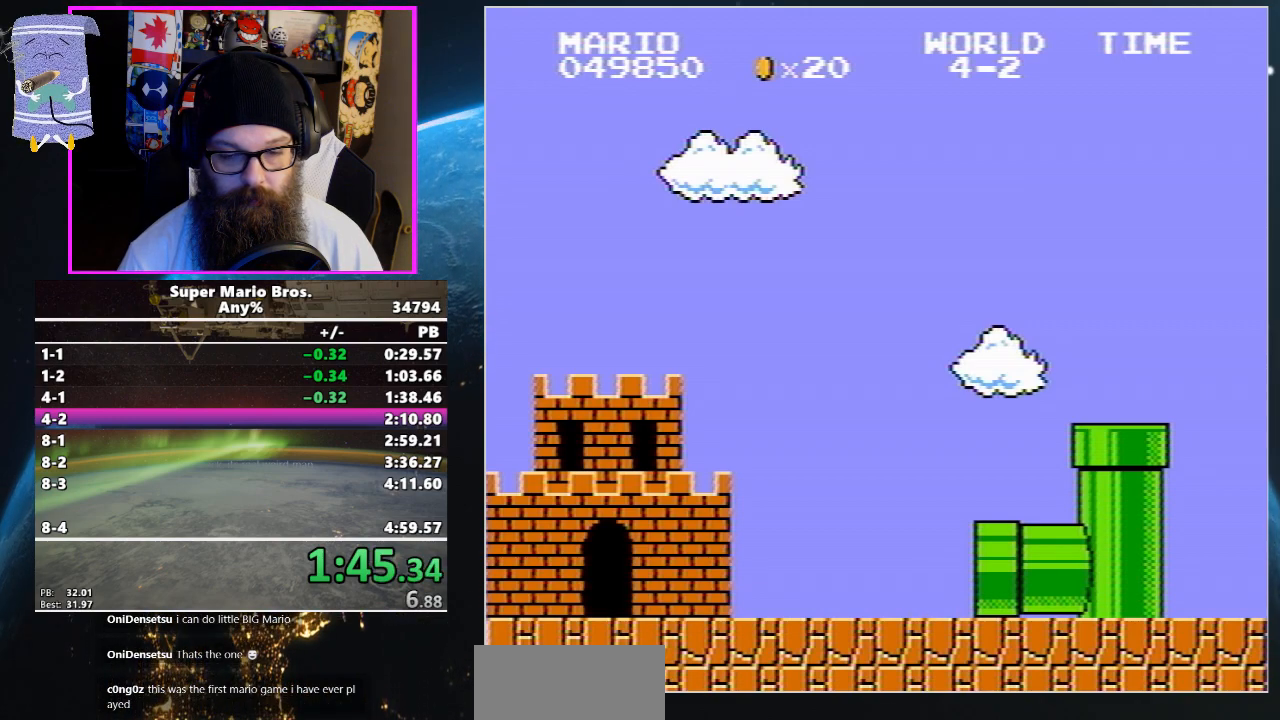
{"buttons": ["B", "DPAD_UP", "DPAD_RIGHT"], "events": []}
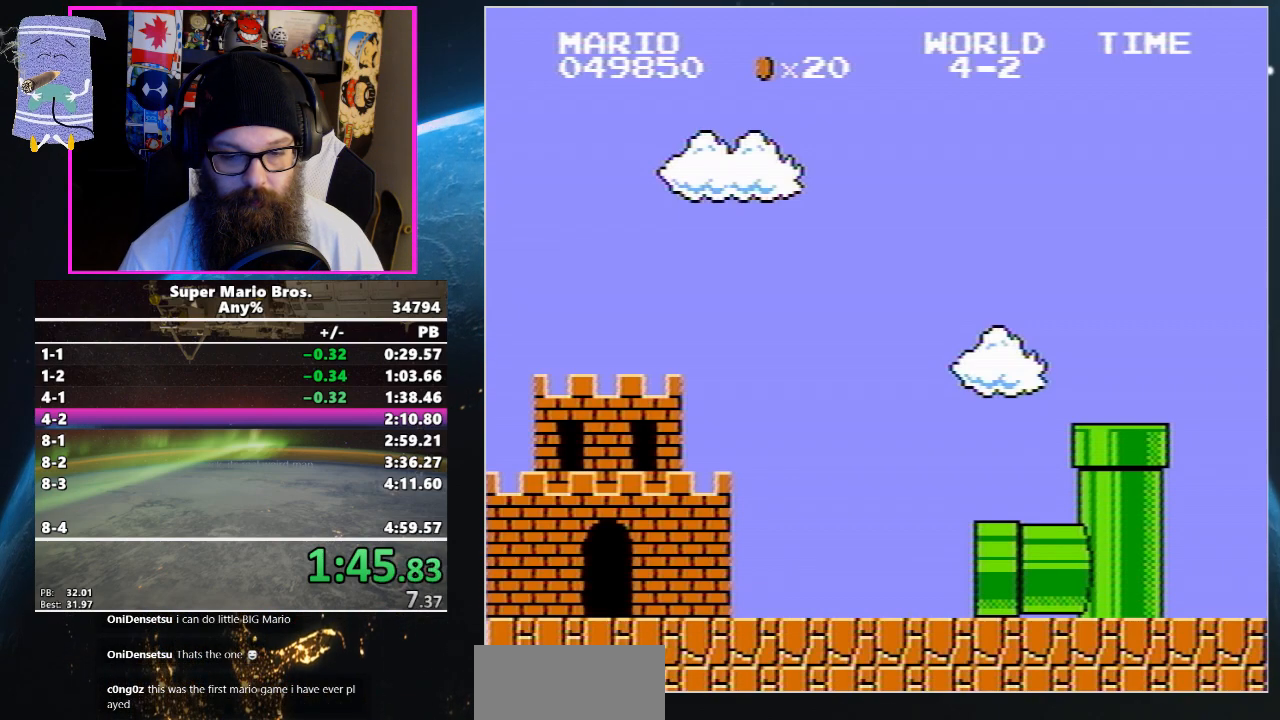
{"buttons": ["B", "DPAD_UP", "DPAD_RIGHT"], "events": []}
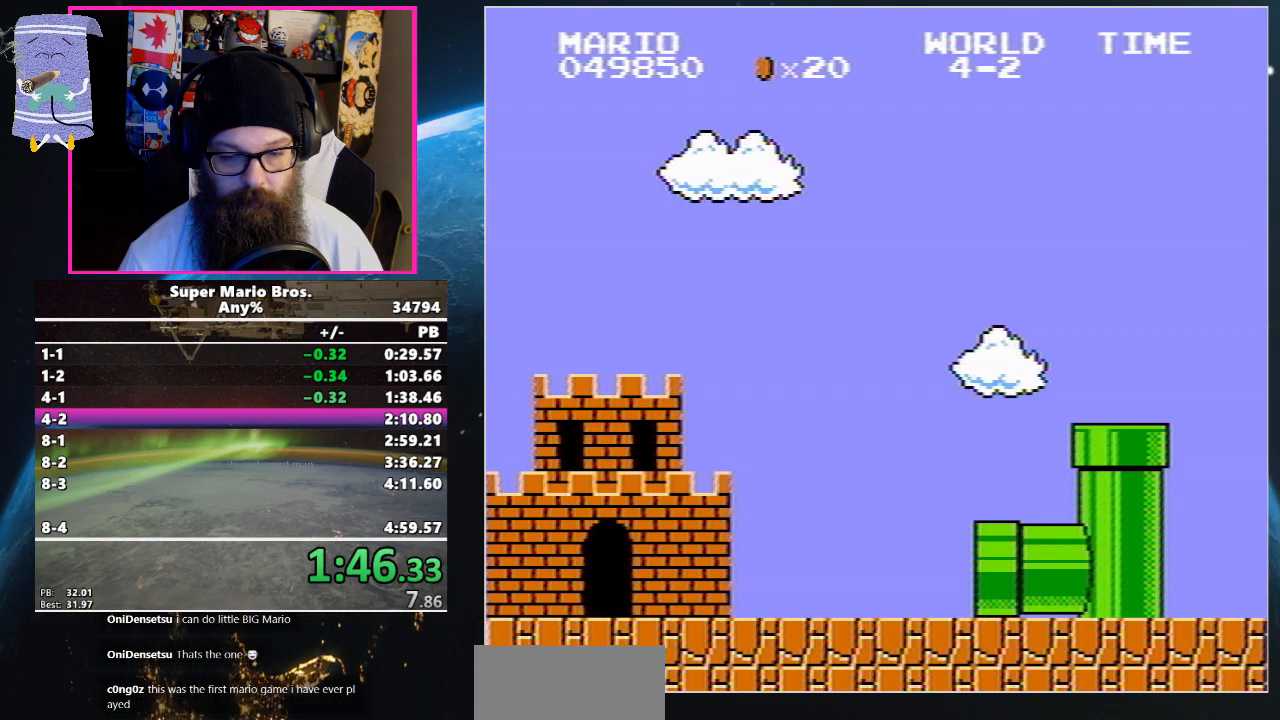
{"buttons": ["B", "DPAD_UP", "DPAD_RIGHT"], "events": []}
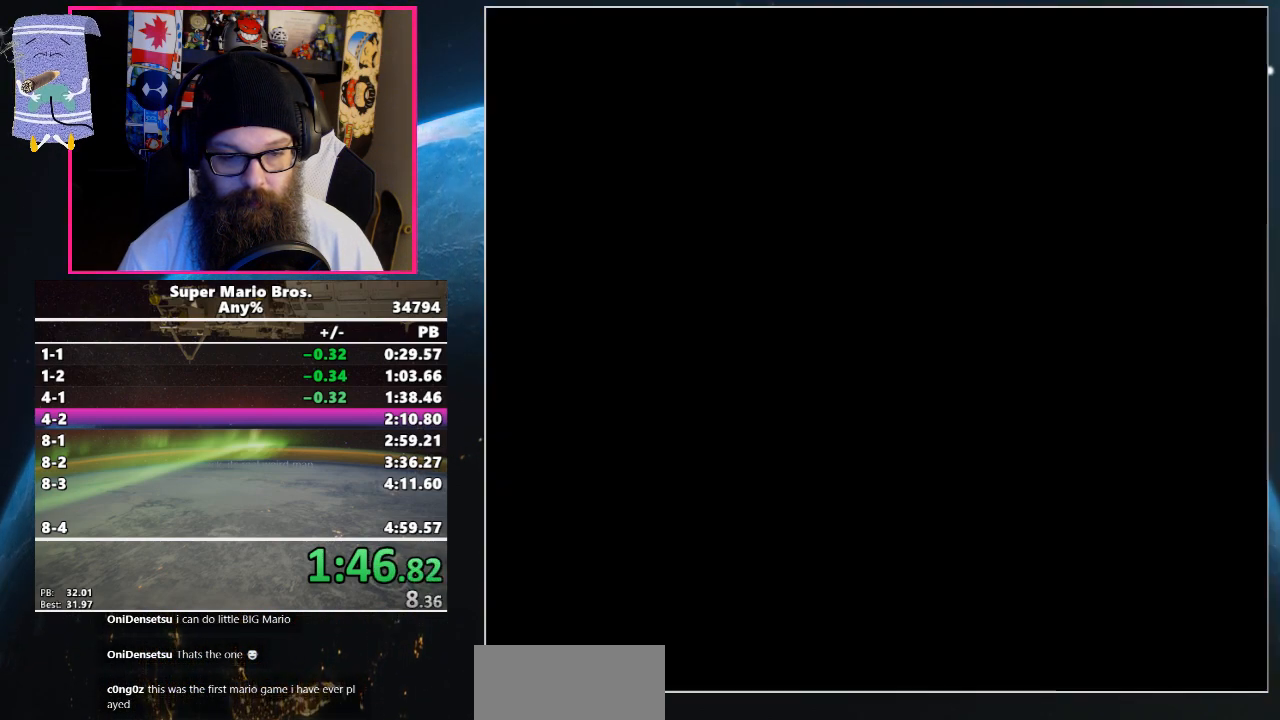
{"buttons": ["B", "DPAD_UP", "DPAD_RIGHT"], "events": []}
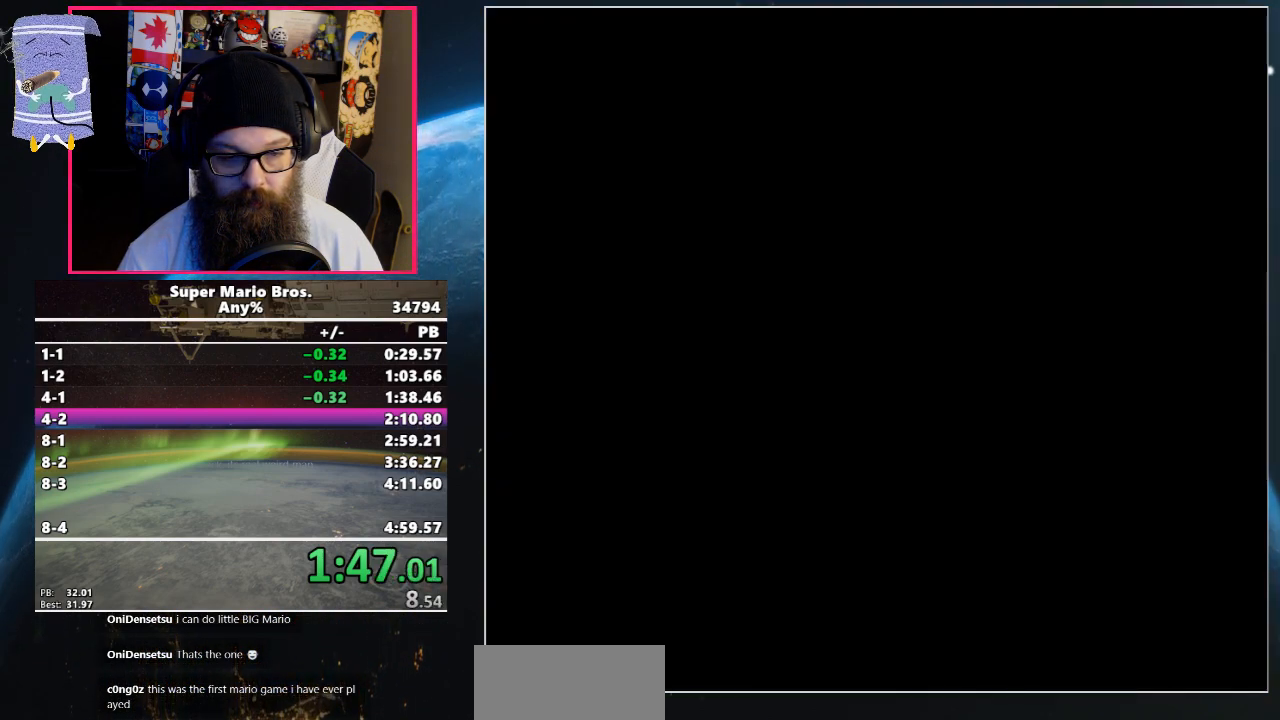
{"buttons": ["B", "DPAD_UP", "DPAD_RIGHT"], "events": []}
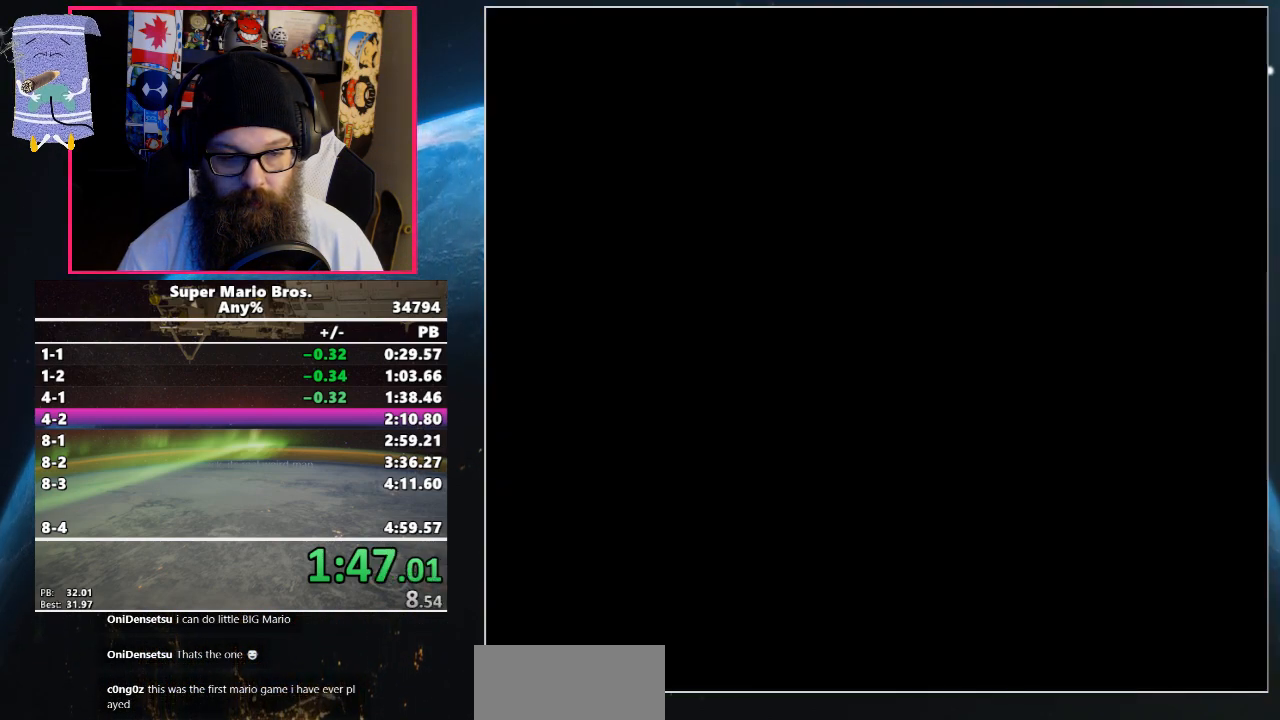
{"buttons": ["B", "DPAD_UP", "DPAD_RIGHT"], "events": []}
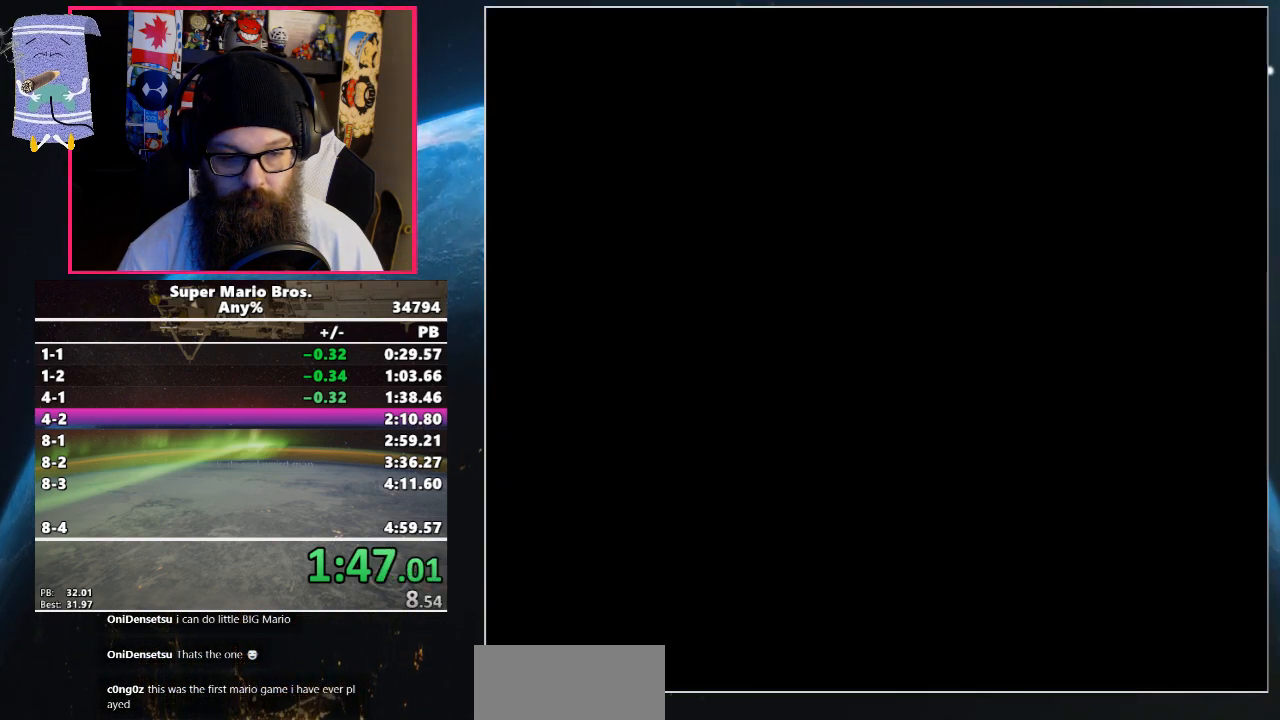
{"buttons": ["B", "DPAD_UP", "DPAD_RIGHT"], "events": []}
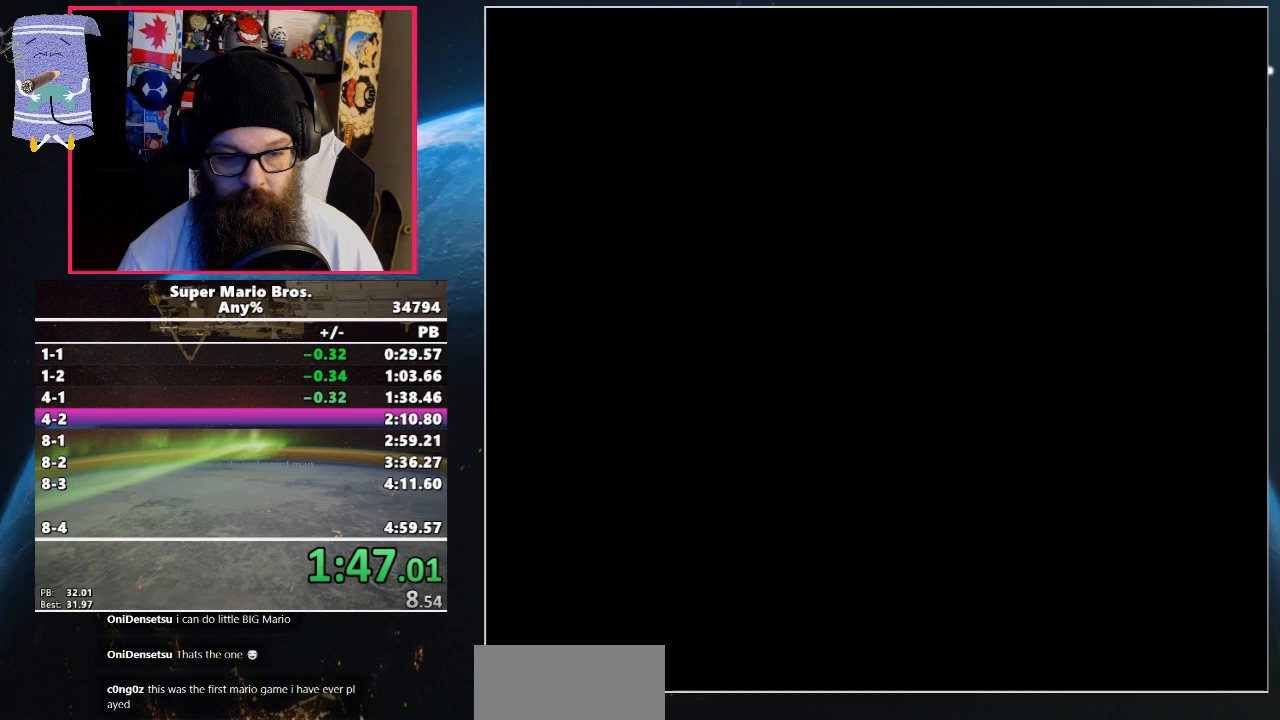
{"buttons": ["A", "B", "DPAD_UP", "DPAD_RIGHT"], "events": [[200, "A", "down"], [283, "B", "up"], [300, "B", "down"]]}
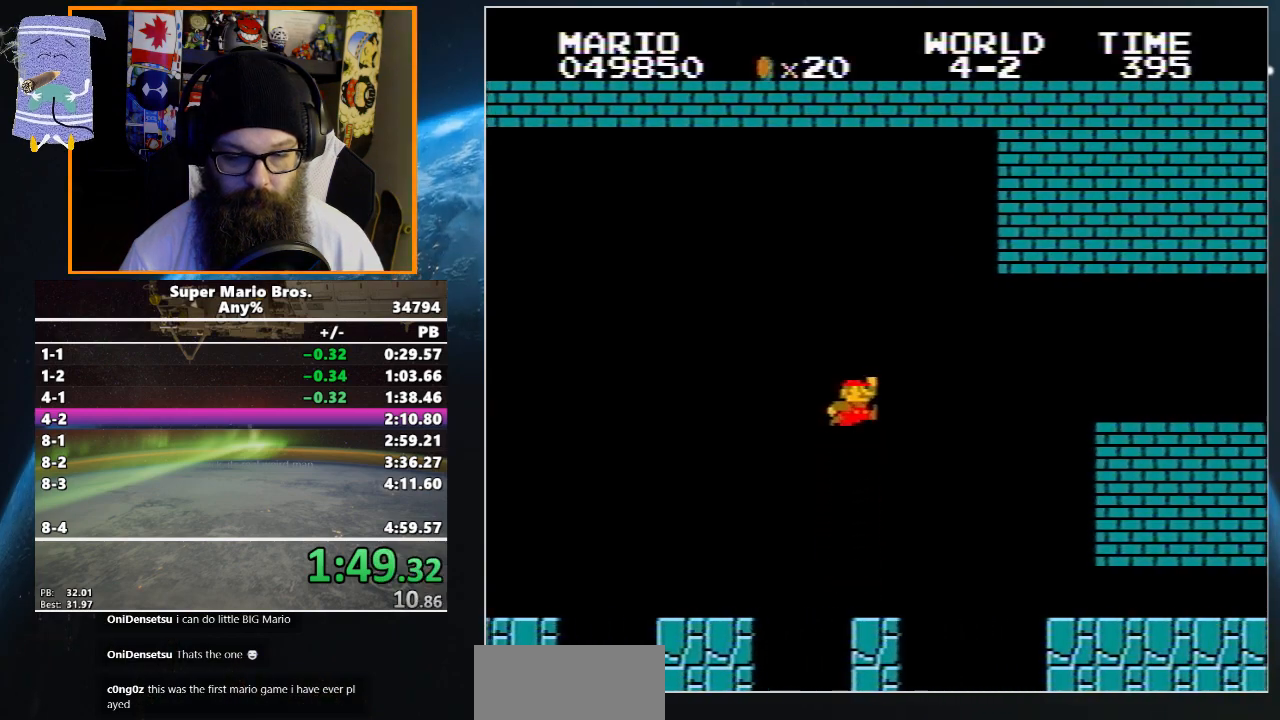
{"buttons": ["B", "DPAD_UP", "DPAD_RIGHT"], "events": [[33, "A", "up"]]}
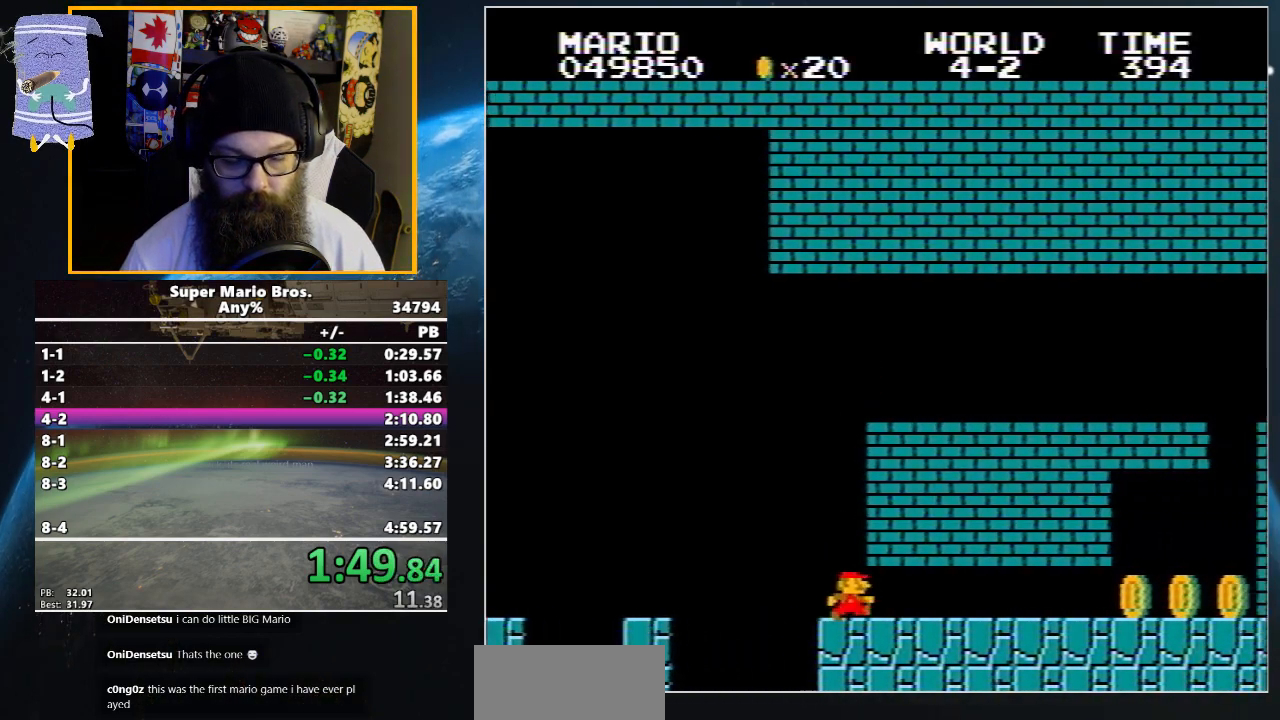
{"buttons": ["B", "DPAD_UP", "DPAD_RIGHT"], "events": []}